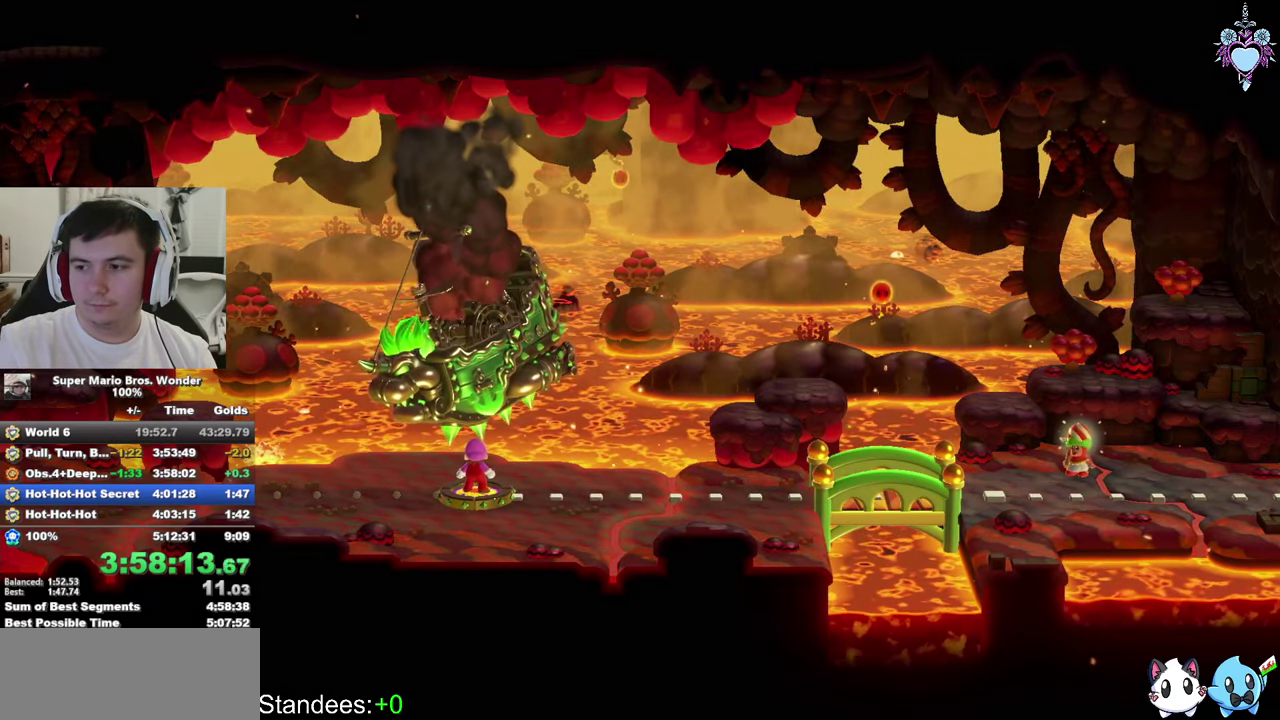
Gameplay with a controller (PlayStation layout); each line is a JSON object with the inputs held at the frame after it. "events" lists button and stick changes between this image and that frame as [ms after this image, input, new state], when the widget could be followed in between. This overlay highlights the sticks when they move; stick clicks (L3 R3) are not distinguishable. Not read: L3 R3.
{"buttons": ["DPAD_LEFT"], "left_stick": "center", "right_stick": "center", "events": [[383, "DPAD_LEFT", "down"]]}
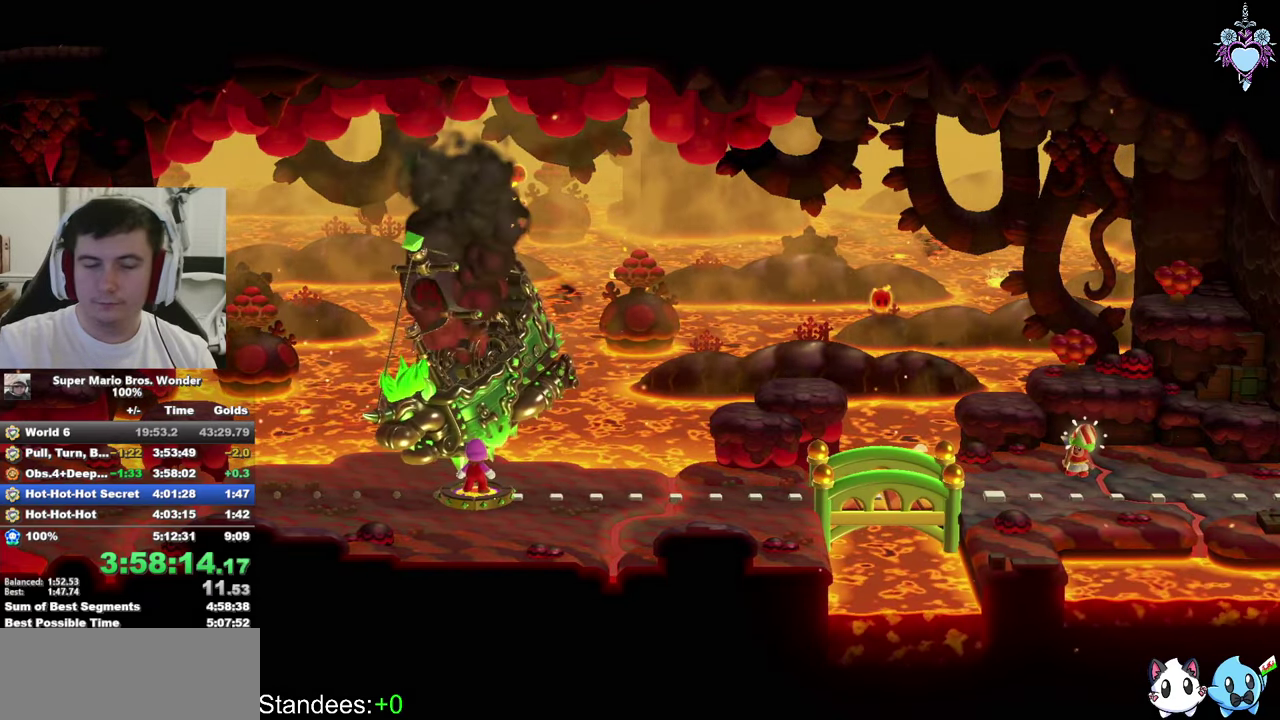
{"buttons": ["DPAD_LEFT"], "left_stick": "center", "right_stick": "center", "events": []}
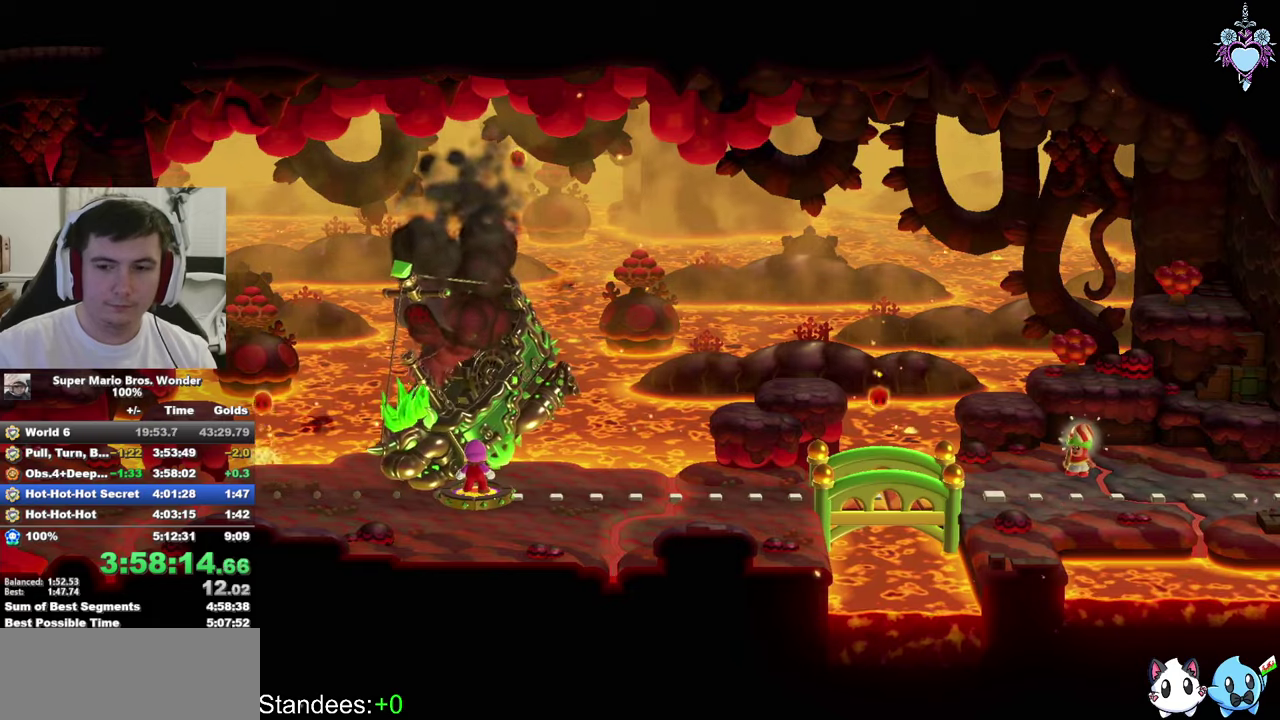
{"buttons": ["SQUARE"], "left_stick": "center", "right_stick": "center", "events": [[50, "DPAD_LEFT", "up"], [317, "SQUARE", "down"]]}
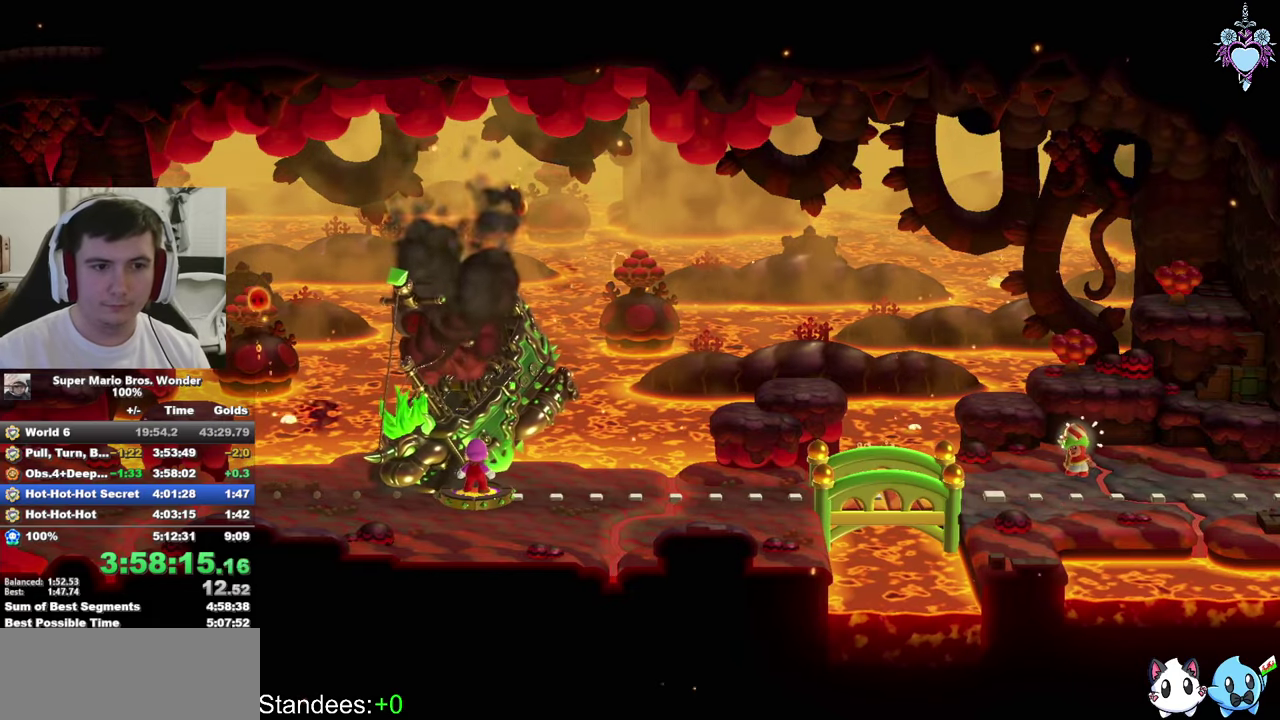
{"buttons": ["SQUARE", "DPAD_LEFT"], "left_stick": "center", "right_stick": "center", "events": [[67, "DPAD_LEFT", "down"]]}
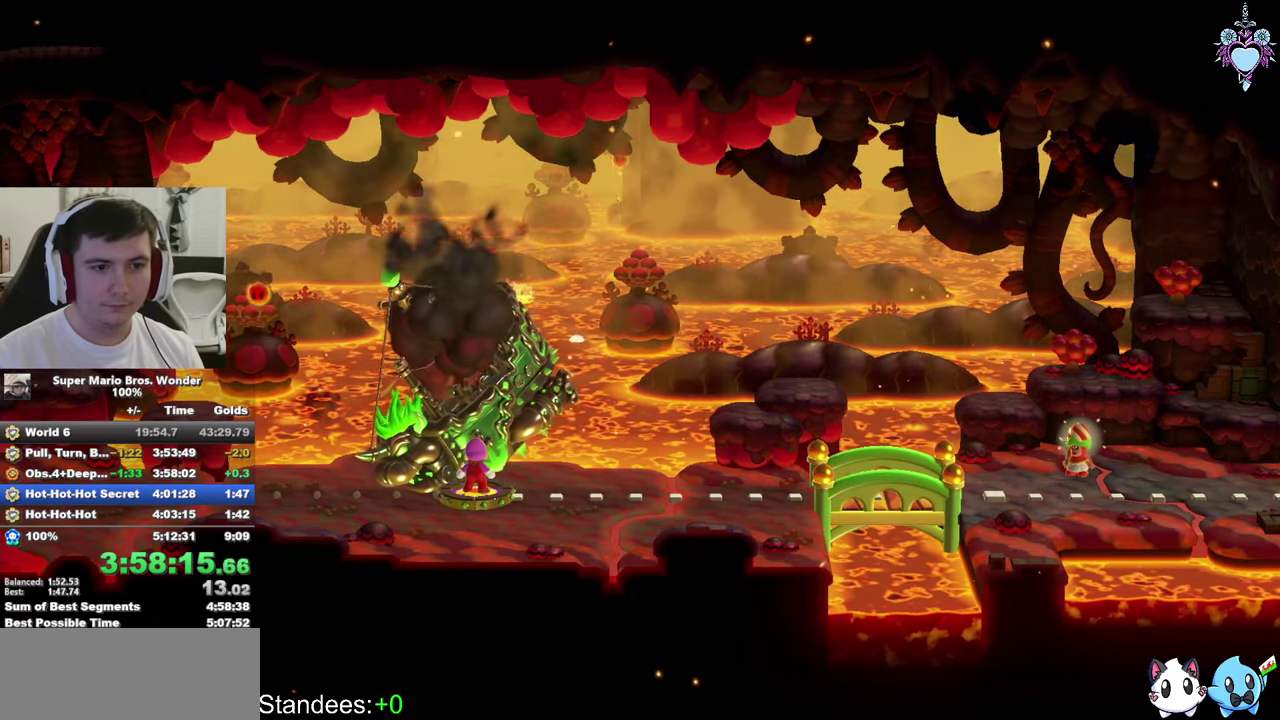
{"buttons": ["SQUARE", "DPAD_LEFT"], "left_stick": "center", "right_stick": "center", "events": [[167, "DPAD_LEFT", "up"], [433, "DPAD_LEFT", "down"]]}
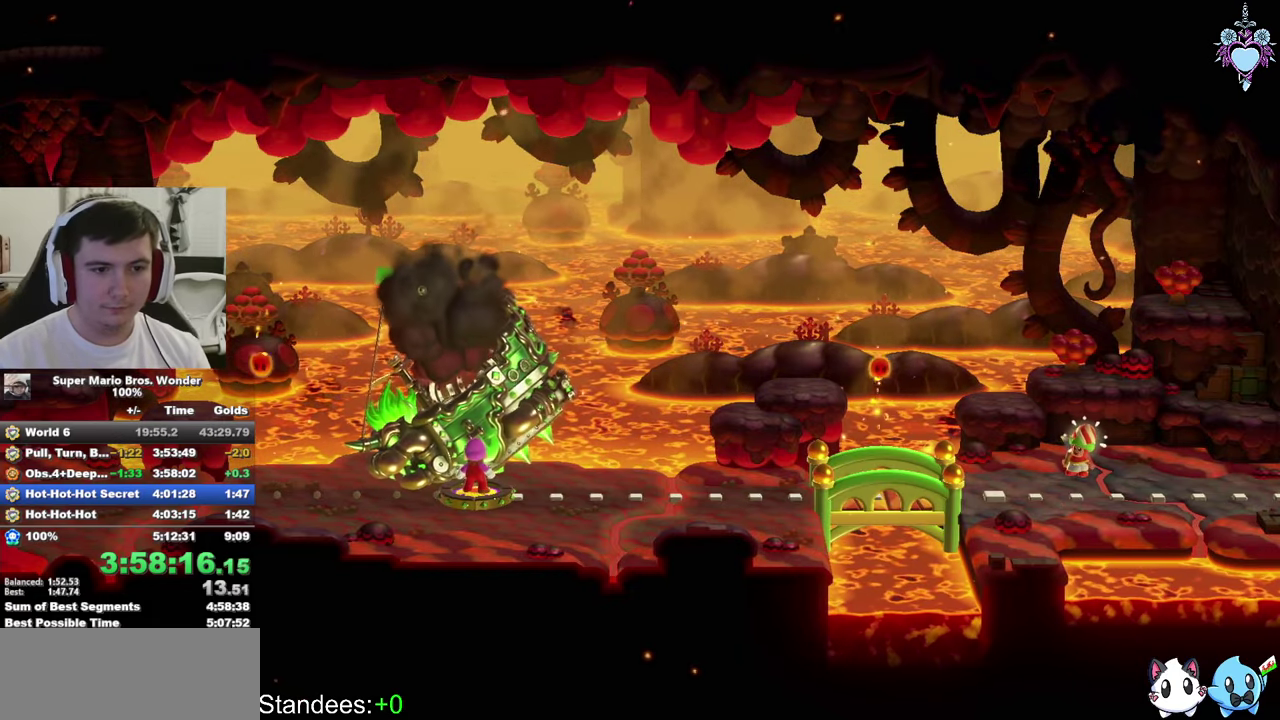
{"buttons": ["SQUARE", "DPAD_LEFT"], "left_stick": "center", "right_stick": "center", "events": []}
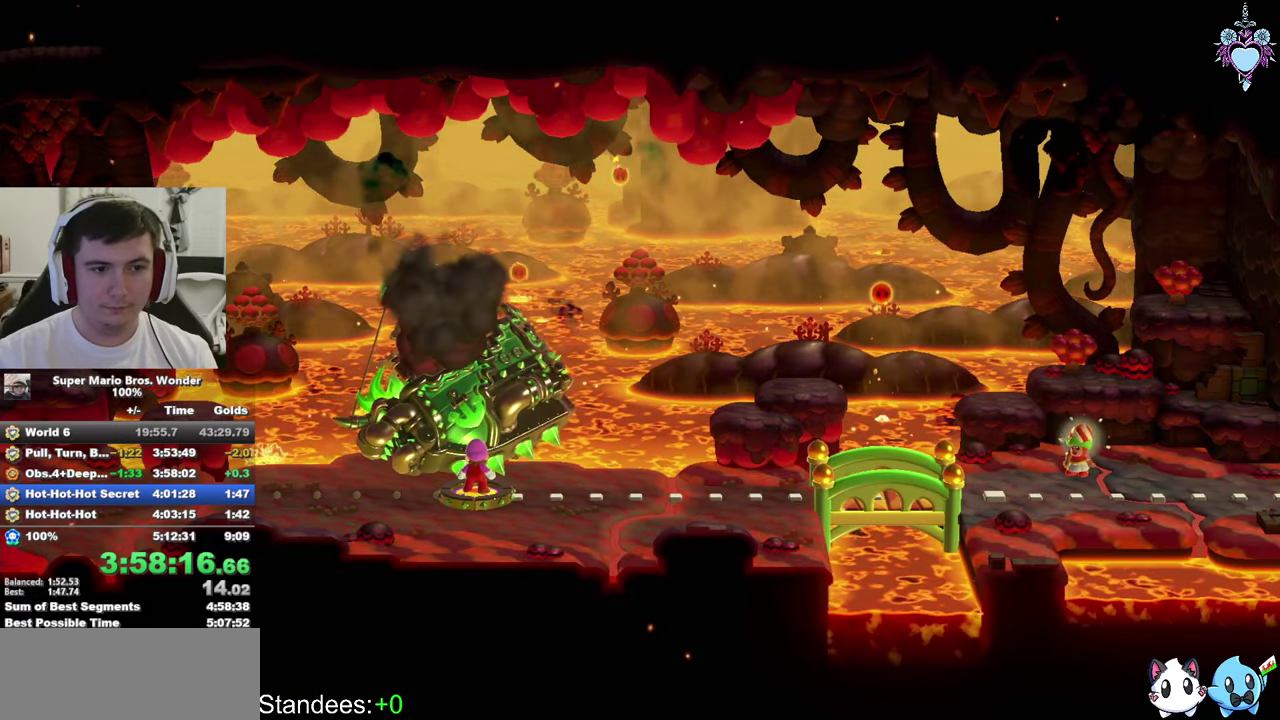
{"buttons": ["SQUARE", "DPAD_LEFT"], "left_stick": "center", "right_stick": "center", "events": []}
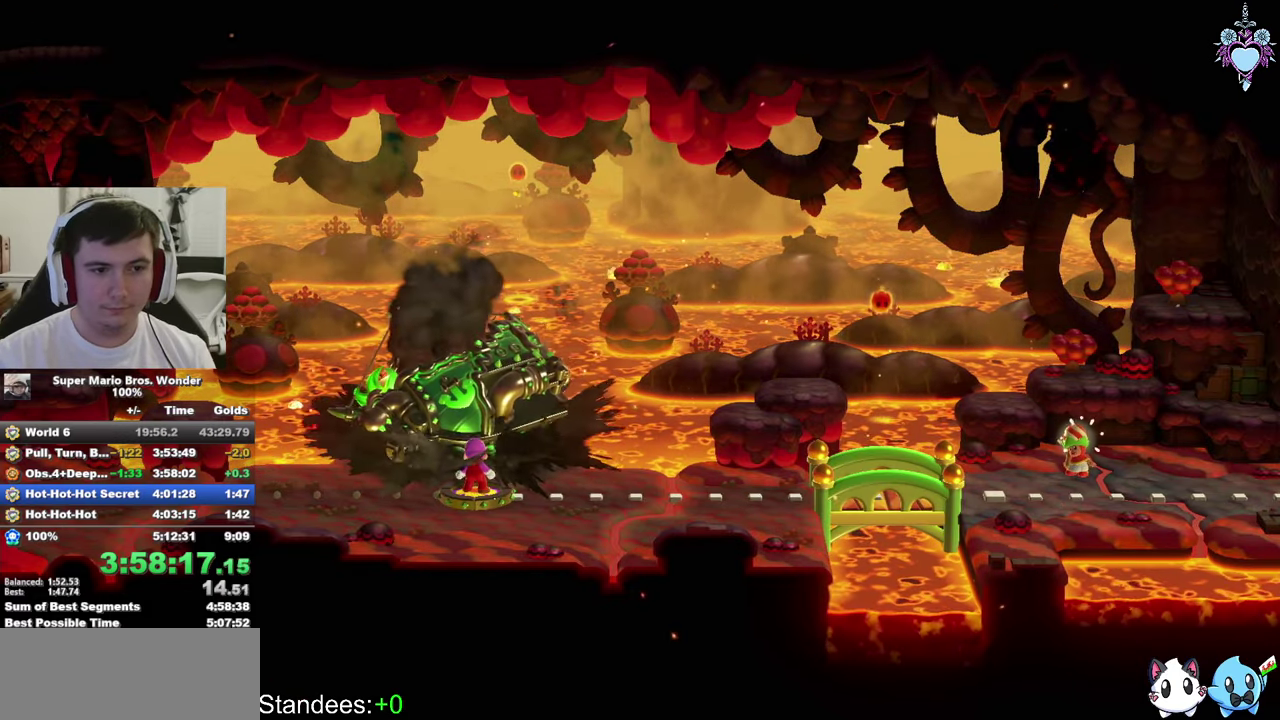
{"buttons": ["SQUARE", "DPAD_LEFT"], "left_stick": "center", "right_stick": "center", "events": []}
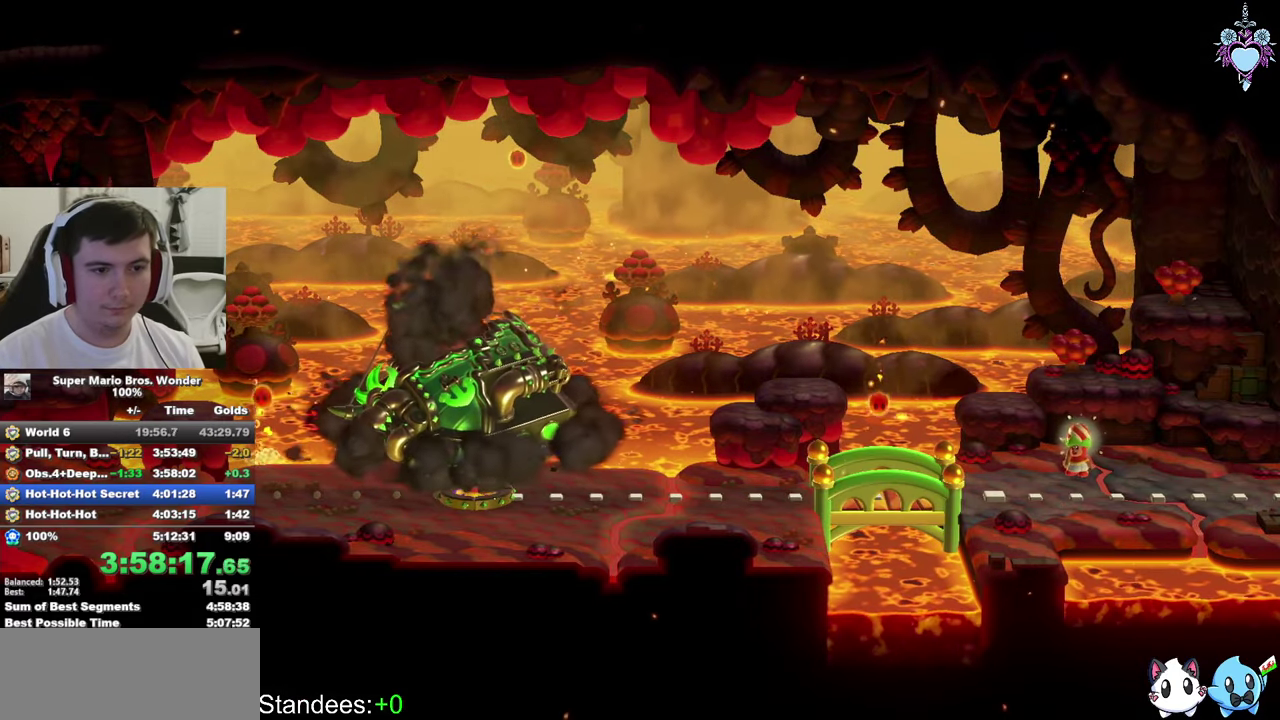
{"buttons": ["SQUARE", "DPAD_LEFT"], "left_stick": "center", "right_stick": "center", "events": []}
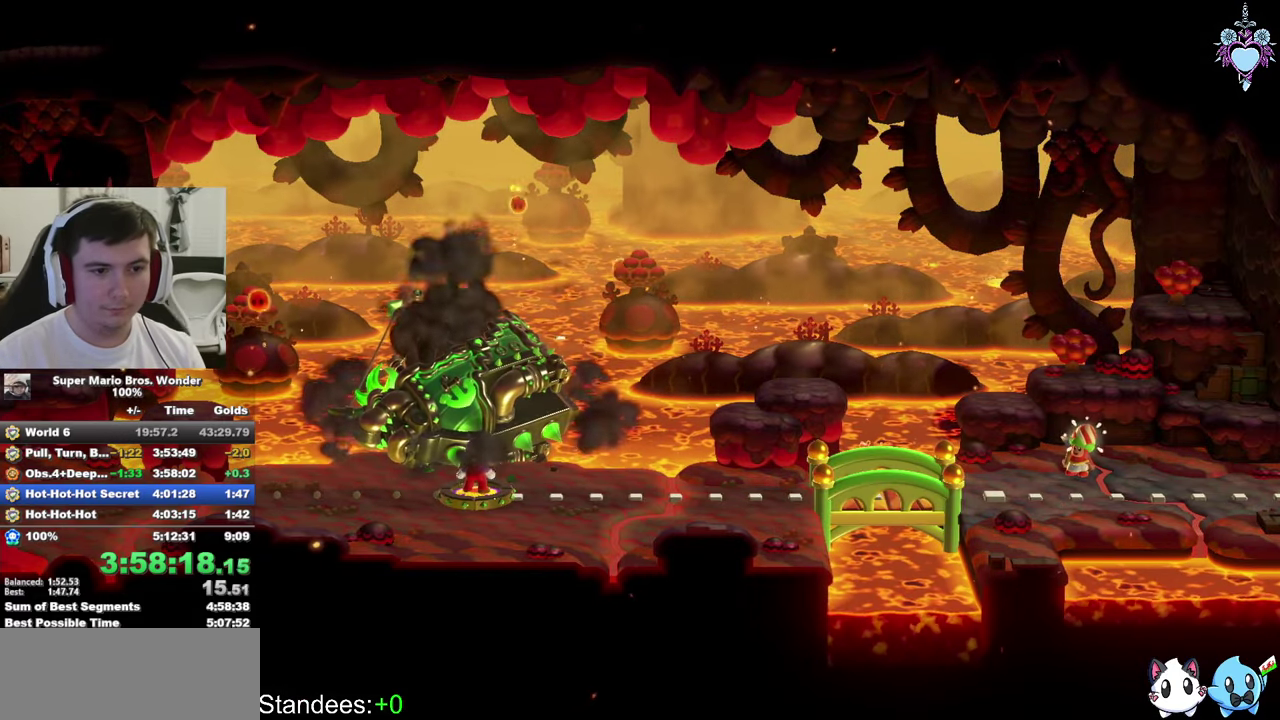
{"buttons": [], "left_stick": "center", "right_stick": "center", "events": [[383, "DPAD_LEFT", "up"], [467, "SQUARE", "up"]]}
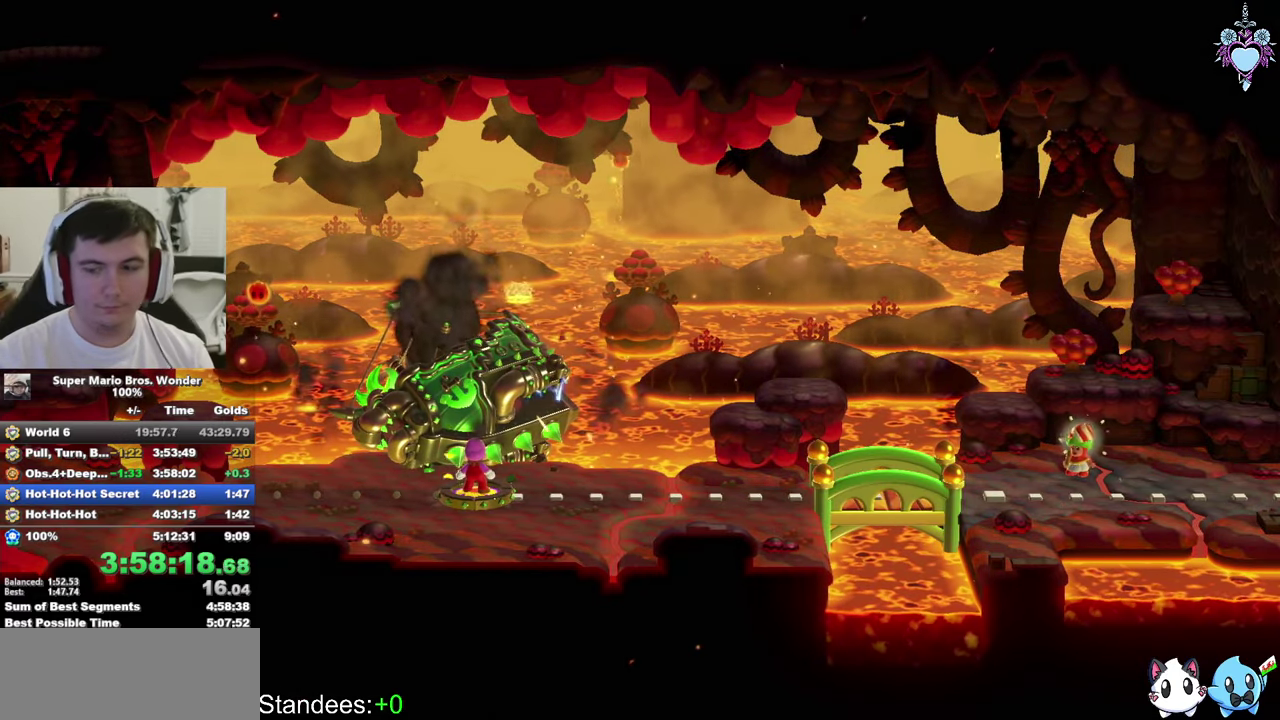
{"buttons": [], "left_stick": "center", "right_stick": "center", "events": []}
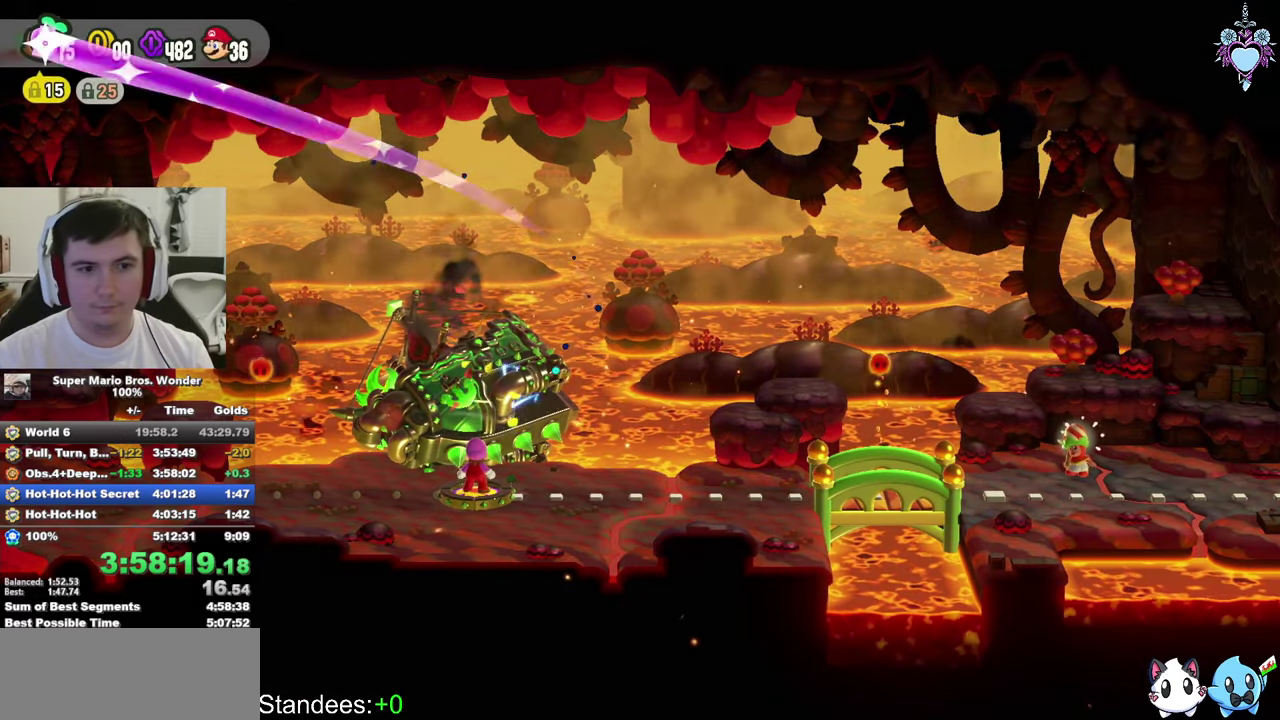
{"buttons": ["SQUARE", "DPAD_LEFT"], "left_stick": "center", "right_stick": "center", "events": [[267, "SQUARE", "down"], [467, "DPAD_LEFT", "down"]]}
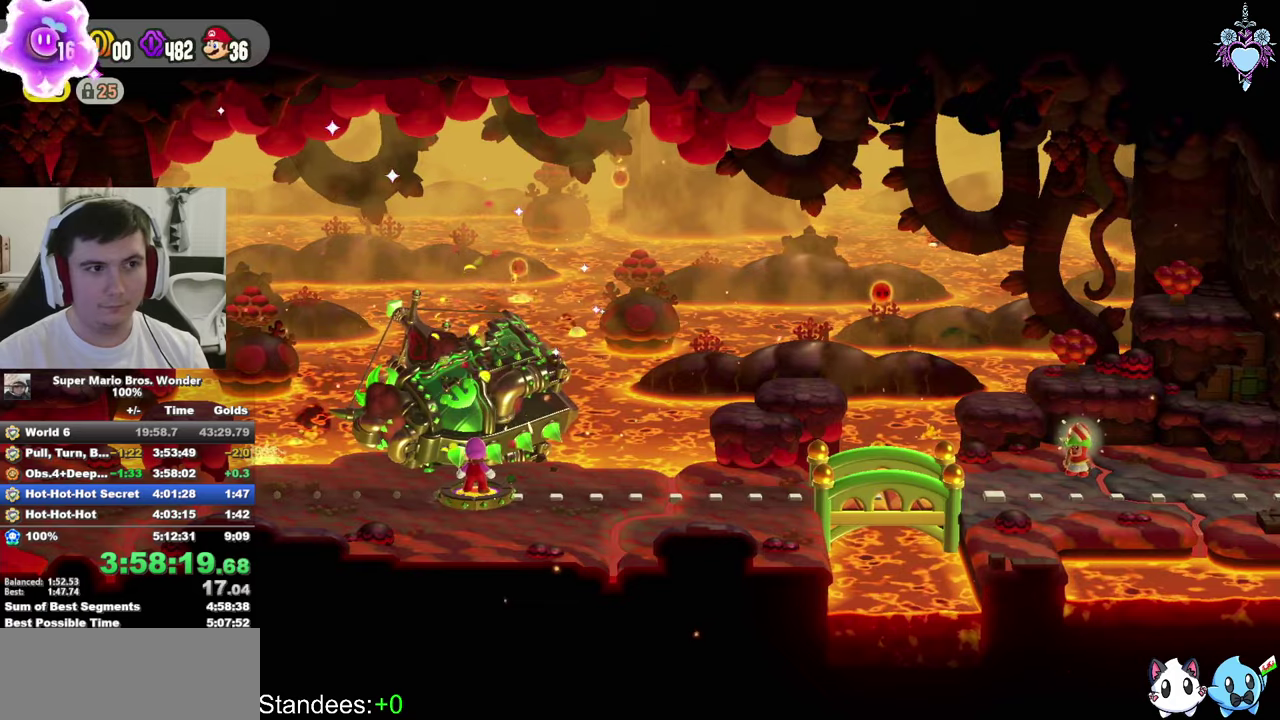
{"buttons": ["SQUARE", "DPAD_LEFT"], "left_stick": "center", "right_stick": "center", "events": []}
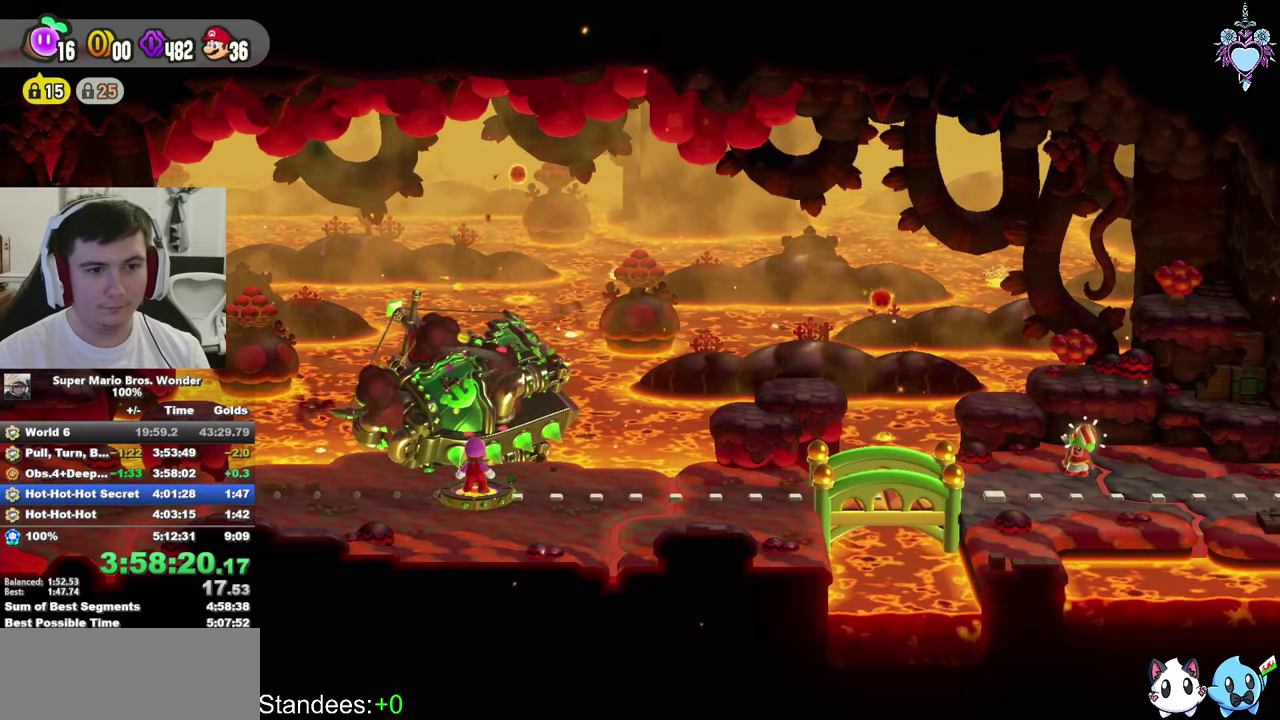
{"buttons": ["SQUARE", "DPAD_LEFT"], "left_stick": "center", "right_stick": "center", "events": []}
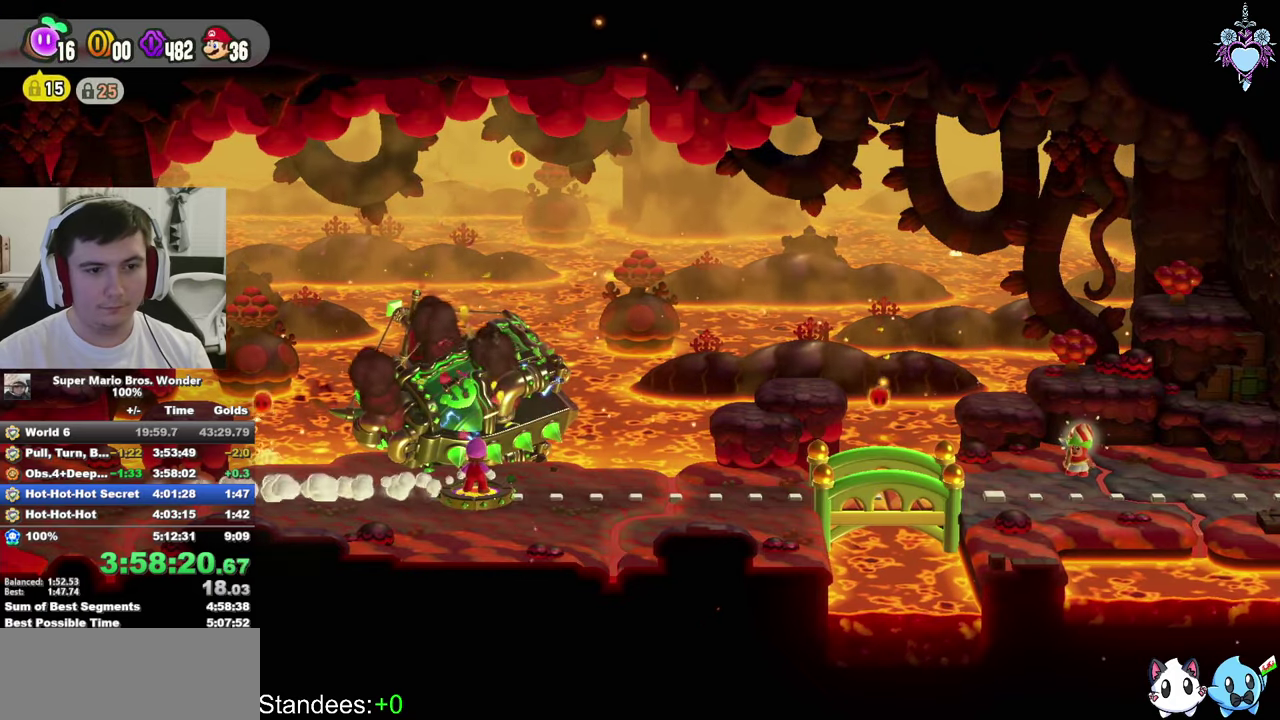
{"buttons": ["SQUARE", "DPAD_LEFT"], "left_stick": "center", "right_stick": "center", "events": []}
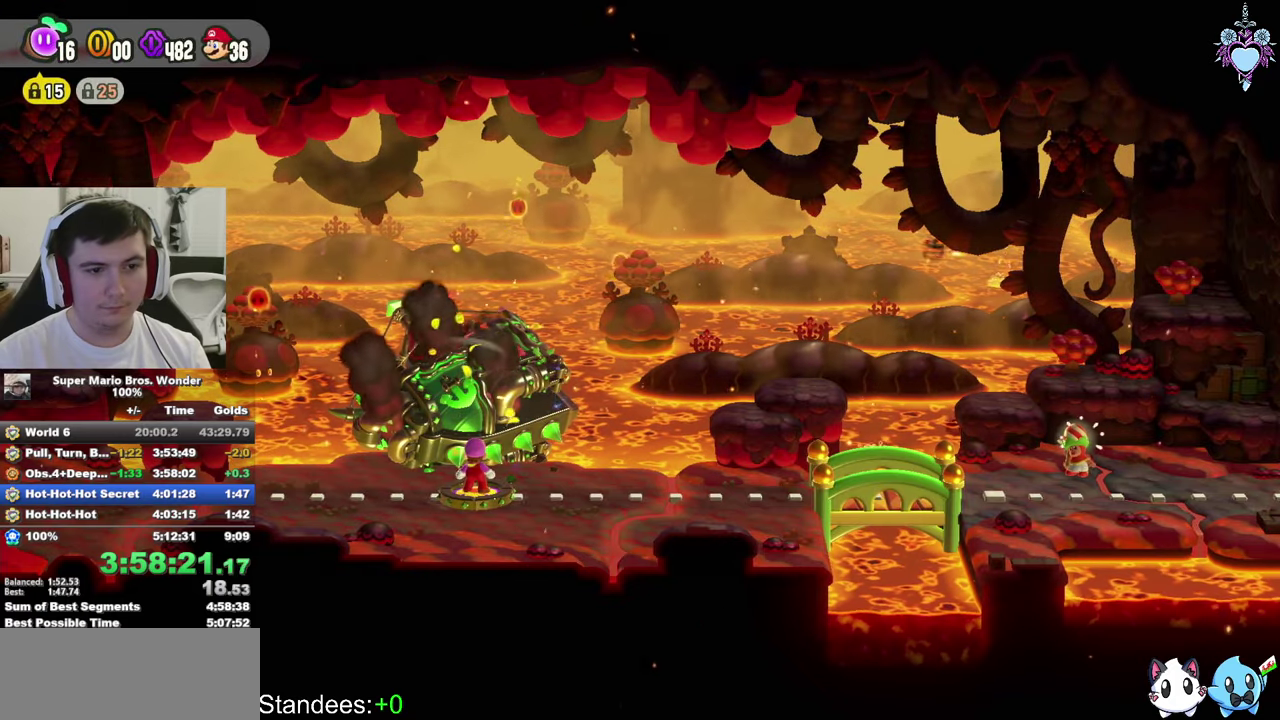
{"buttons": ["SQUARE", "DPAD_LEFT"], "left_stick": "center", "right_stick": "center", "events": []}
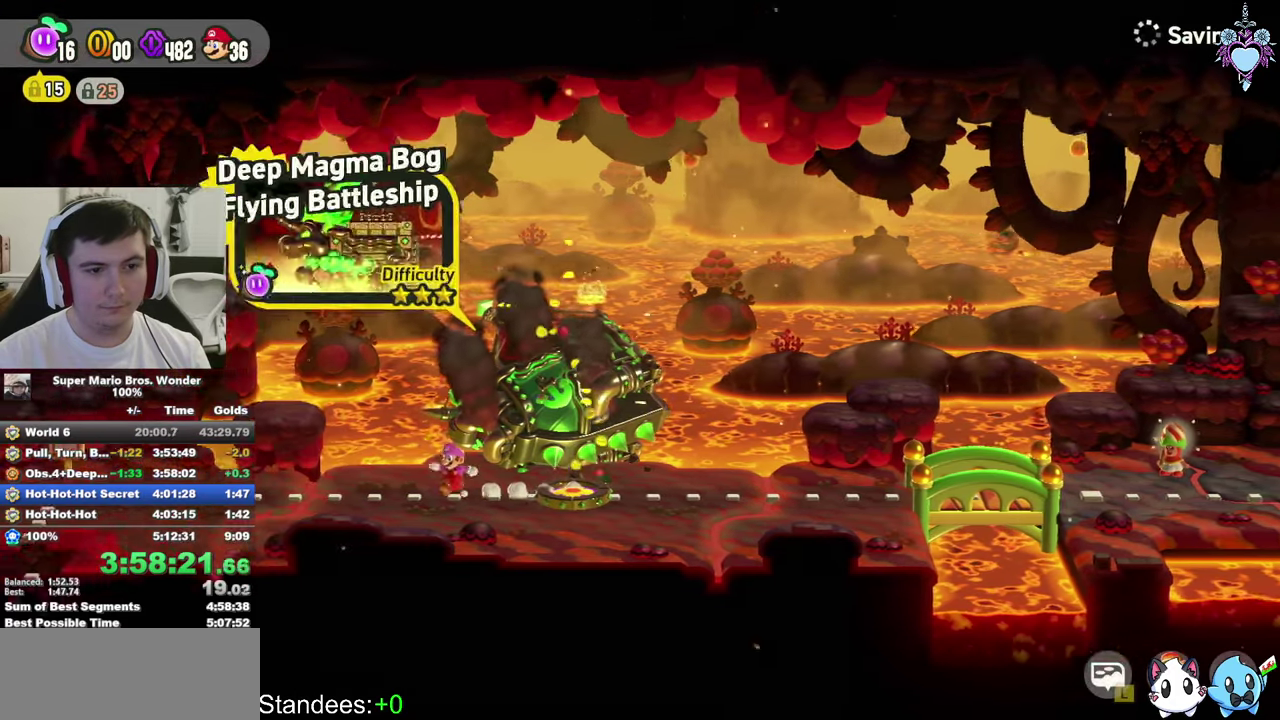
{"buttons": ["SQUARE", "DPAD_LEFT"], "left_stick": "center", "right_stick": "center", "events": []}
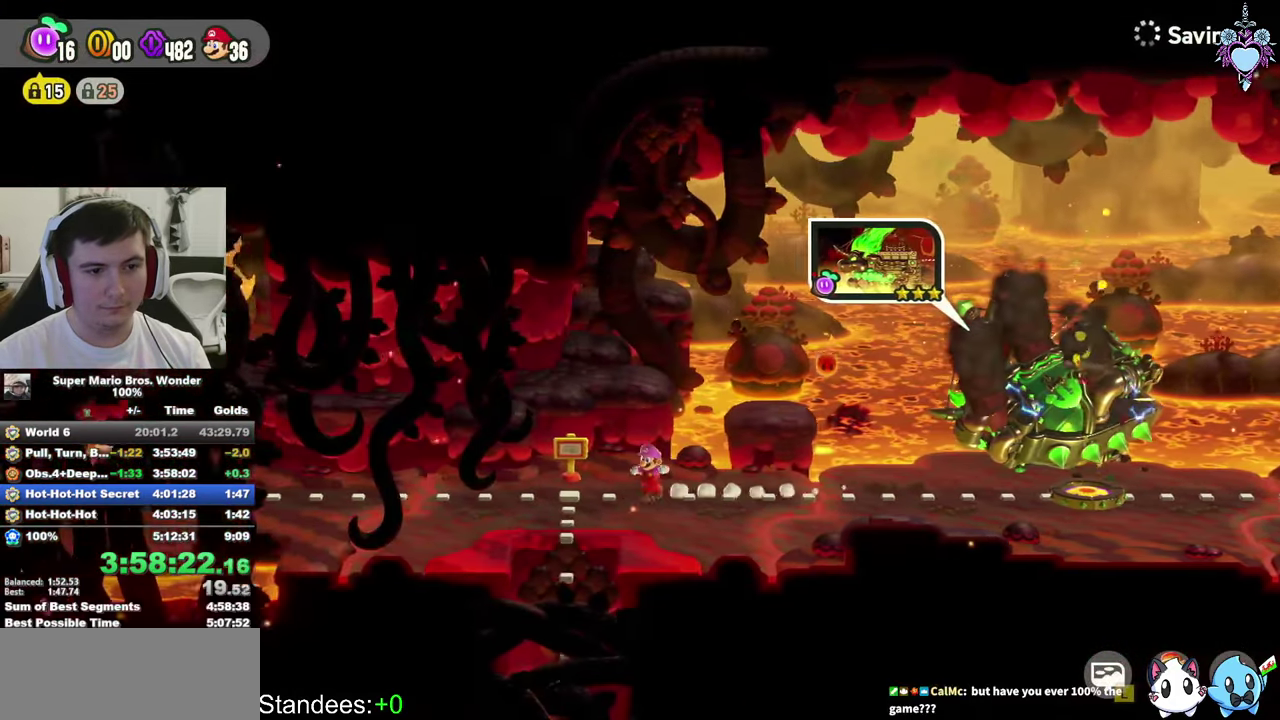
{"buttons": ["SQUARE", "DPAD_LEFT"], "left_stick": "center", "right_stick": "center", "events": []}
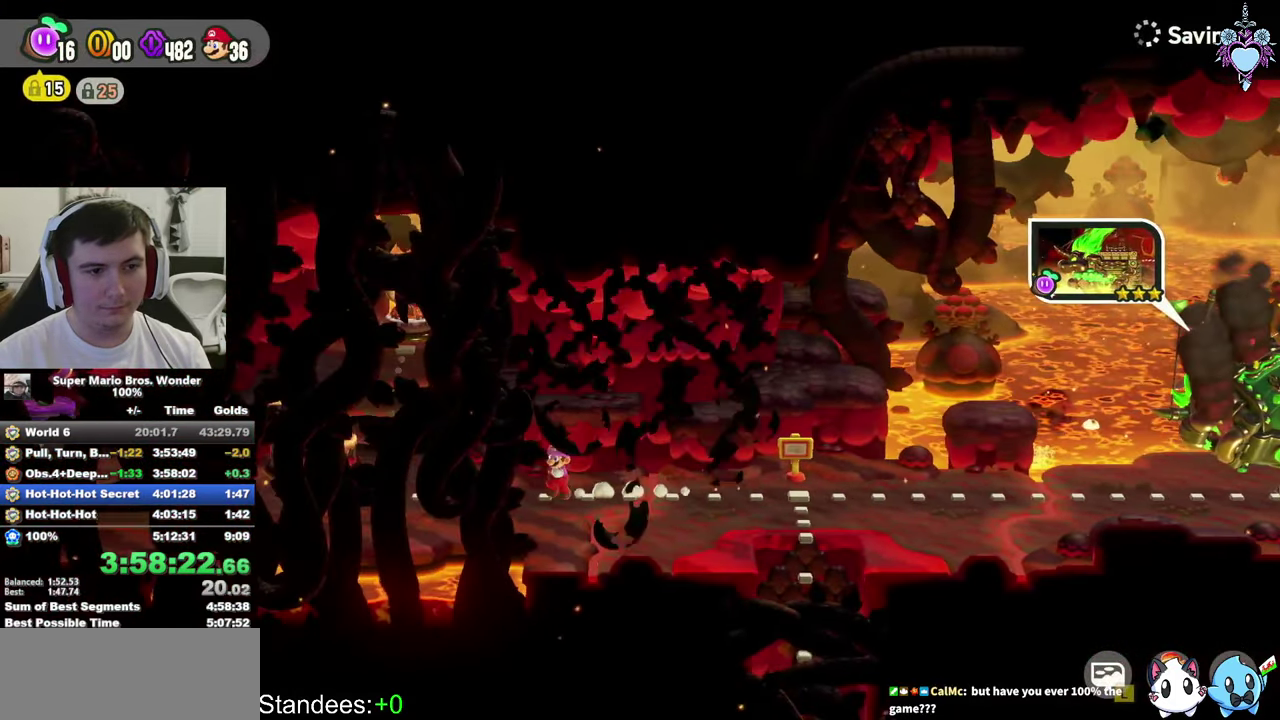
{"buttons": [], "left_stick": "center", "right_stick": "center", "events": [[34, "SQUARE", "up"], [184, "DPAD_LEFT", "up"], [200, "CIRCLE", "down"], [284, "CIRCLE", "up"], [334, "CIRCLE", "down"], [417, "CIRCLE", "up"]]}
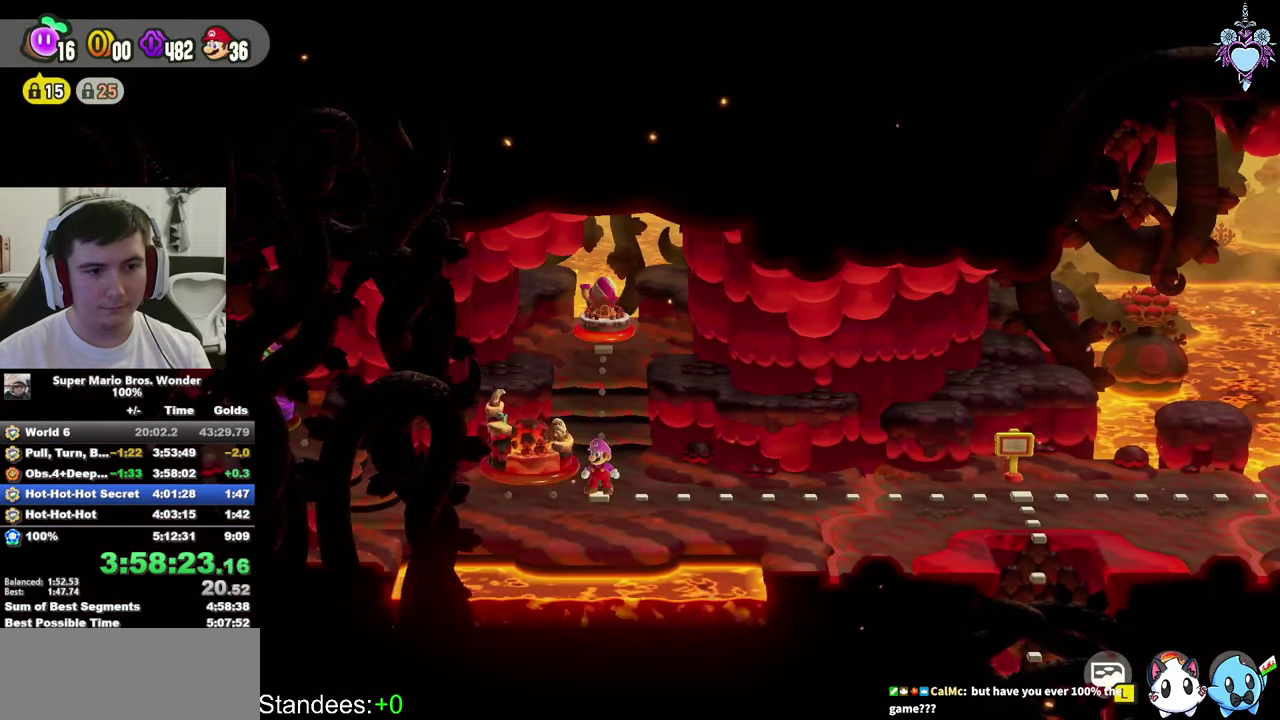
{"buttons": ["CIRCLE"], "left_stick": "center", "right_stick": "center", "events": [[17, "CIRCLE", "down"], [67, "CIRCLE", "up"], [134, "CIRCLE", "down"], [217, "CIRCLE", "up"], [284, "CIRCLE", "down"], [367, "CIRCLE", "up"], [450, "CIRCLE", "down"]]}
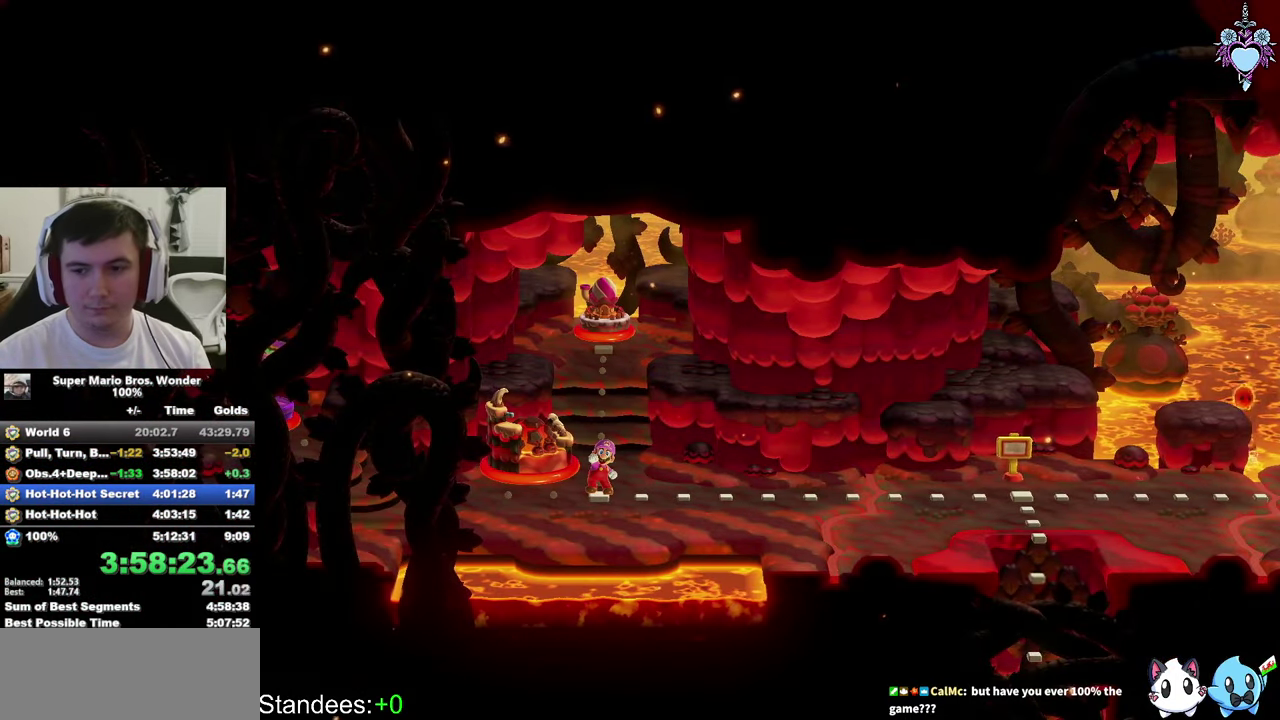
{"buttons": ["CROSS"], "left_stick": "center", "right_stick": "center", "events": [[34, "CIRCLE", "up"], [150, "CROSS", "down"], [250, "CROSS", "up"], [334, "CROSS", "down"], [417, "CROSS", "up"], [500, "CROSS", "down"]]}
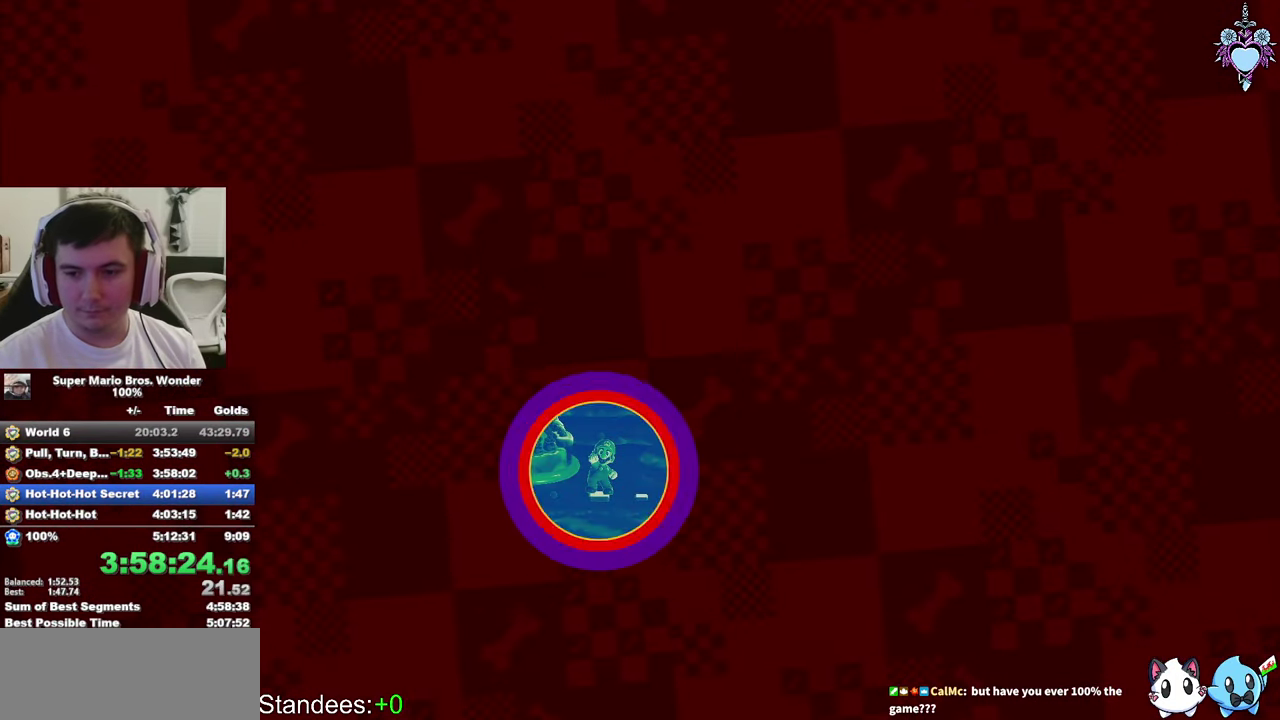
{"buttons": [], "left_stick": "center", "right_stick": "center", "events": [[117, "CROSS", "up"], [167, "CROSS", "down"], [267, "CROSS", "up"], [334, "CROSS", "down"], [450, "CROSS", "up"]]}
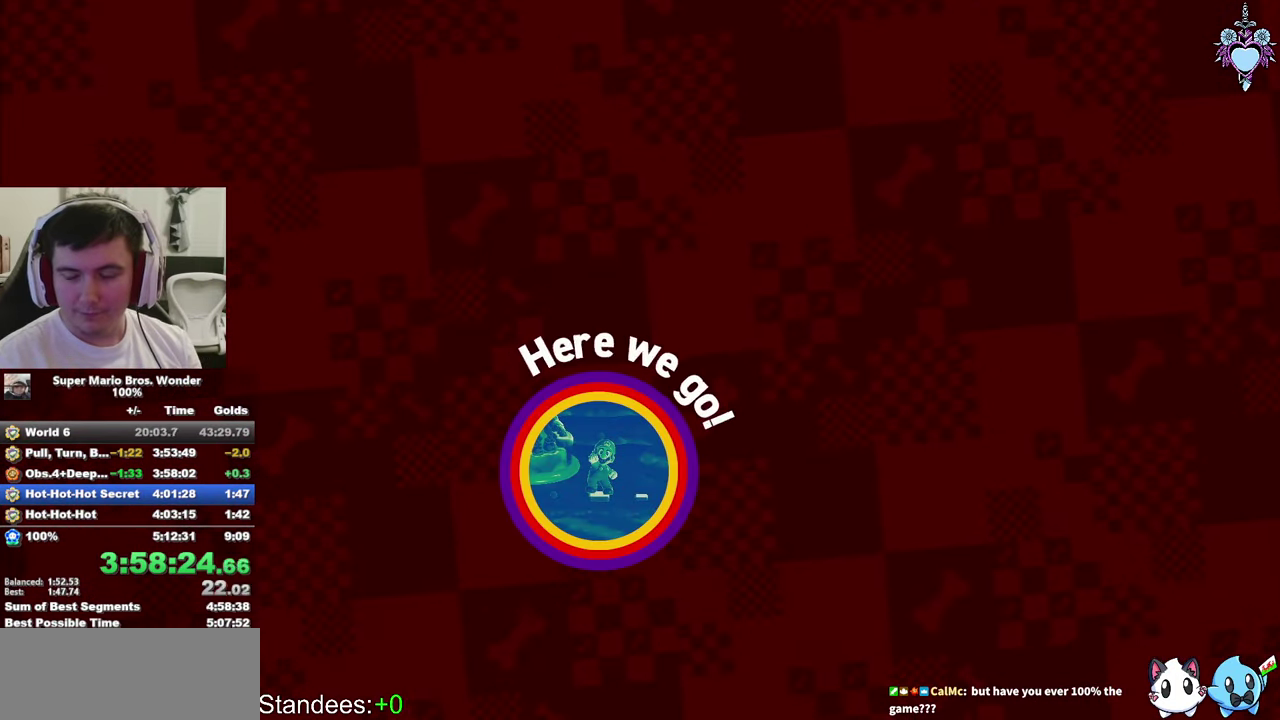
{"buttons": [], "left_stick": "center", "right_stick": "center", "events": [[33, "CROSS", "down"], [116, "CROSS", "up"], [216, "CROSS", "down"], [300, "CROSS", "up"], [400, "CROSS", "down"], [466, "CROSS", "up"]]}
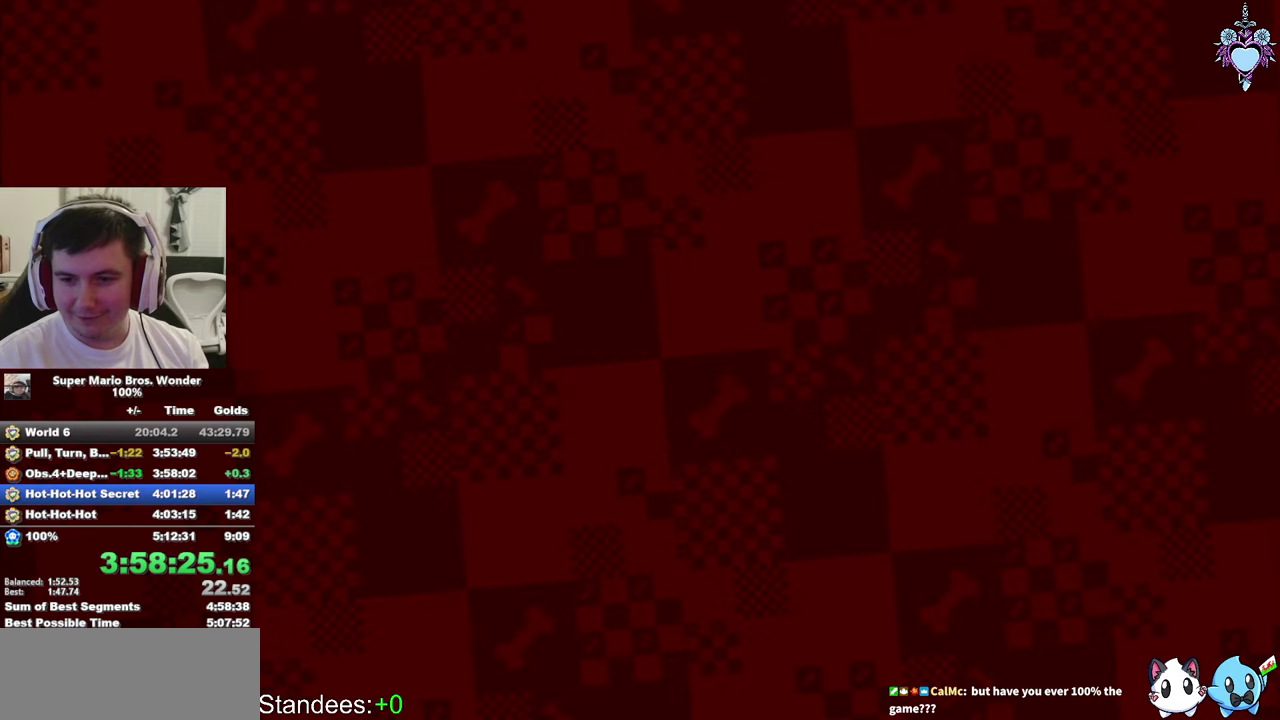
{"buttons": ["CROSS"], "left_stick": "center", "right_stick": "center", "events": [[66, "CROSS", "down"], [183, "CROSS", "up"], [233, "CROSS", "down"], [383, "CROSS", "up"], [483, "CROSS", "down"]]}
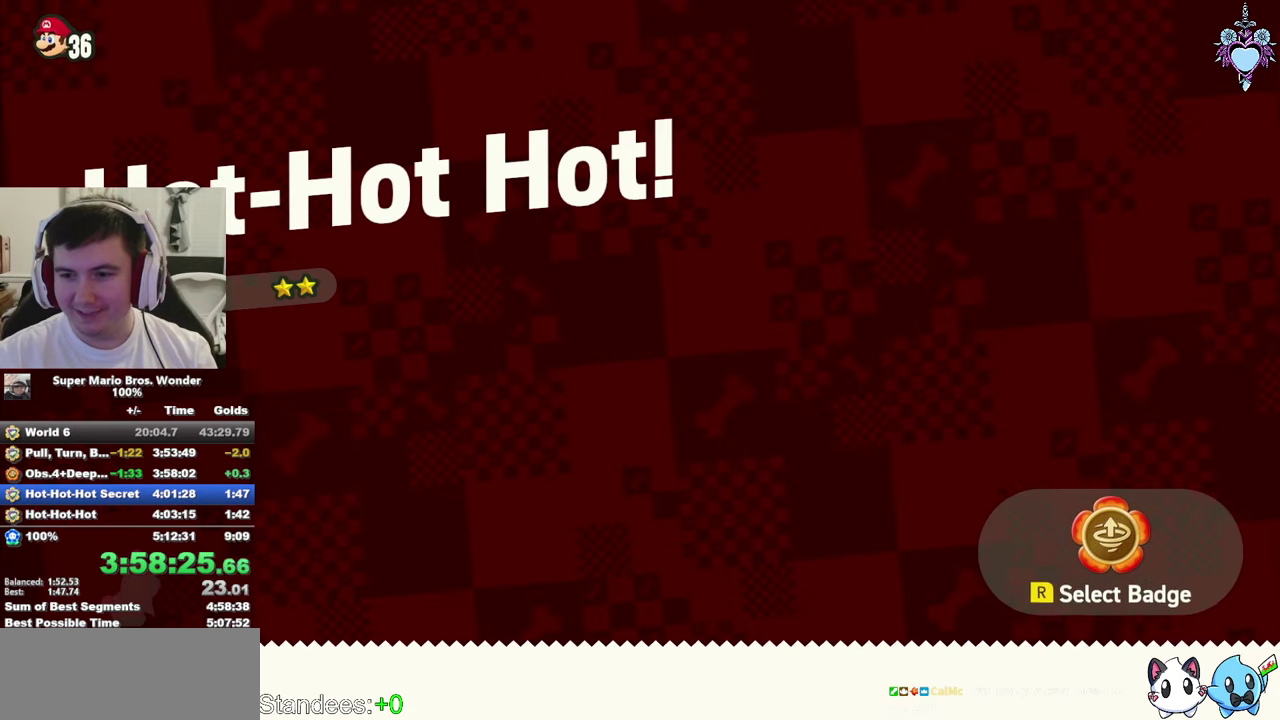
{"buttons": ["R2"], "left_stick": "center", "right_stick": "center", "events": [[83, "CROSS", "up"], [166, "CROSS", "down"], [250, "CROSS", "up"], [450, "R2", "down"]]}
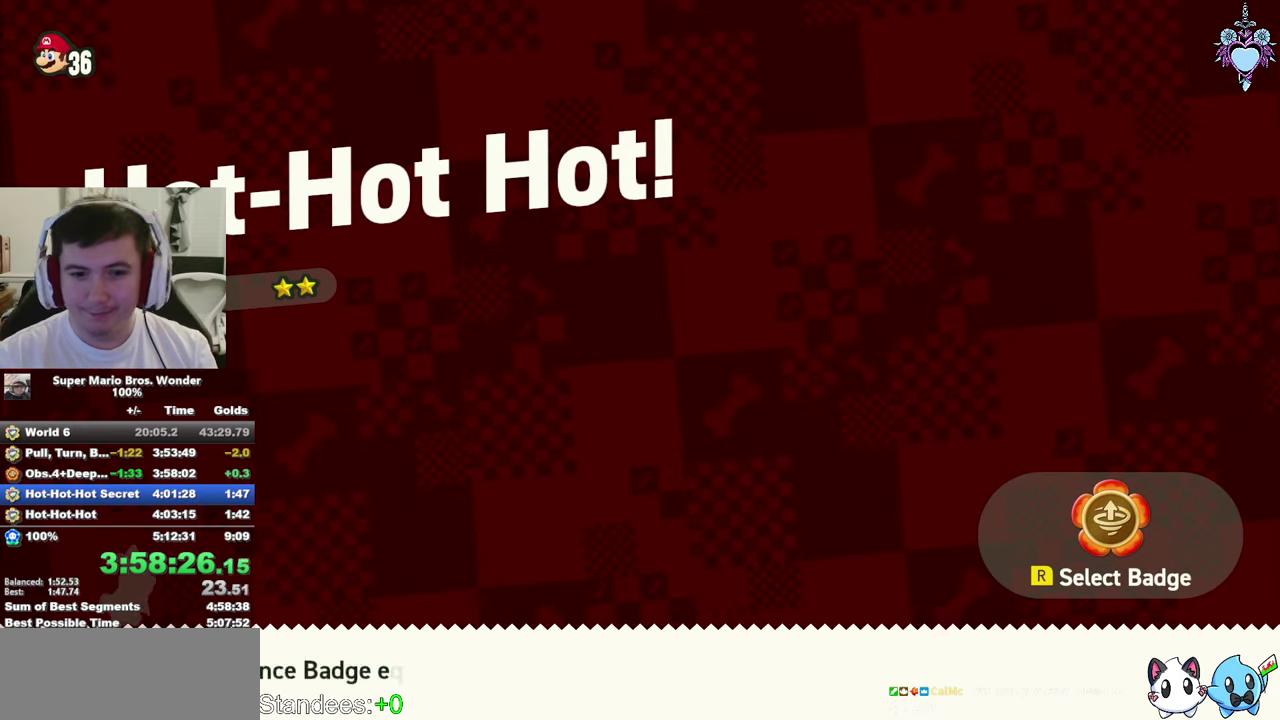
{"buttons": ["DPAD_RIGHT"], "left_stick": "center", "right_stick": "center", "events": [[33, "R2", "up"], [233, "DPAD_RIGHT", "down"], [283, "DPAD_RIGHT", "up"], [383, "DPAD_RIGHT", "down"], [433, "DPAD_RIGHT", "up"], [500, "DPAD_RIGHT", "down"]]}
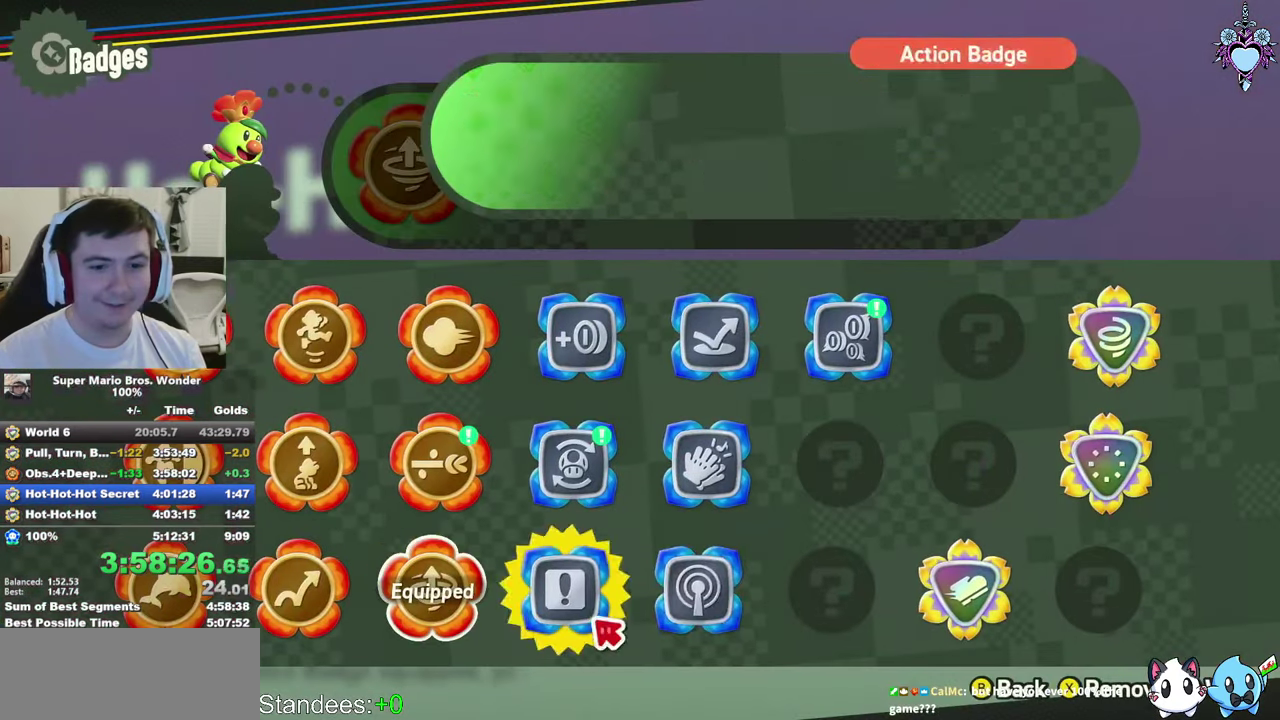
{"buttons": [], "left_stick": "center", "right_stick": "center", "events": [[83, "DPAD_RIGHT", "up"], [133, "DPAD_RIGHT", "down"], [200, "DPAD_RIGHT", "up"], [266, "DPAD_RIGHT", "down"], [333, "DPAD_RIGHT", "up"], [366, "CIRCLE", "down"], [433, "CIRCLE", "up"]]}